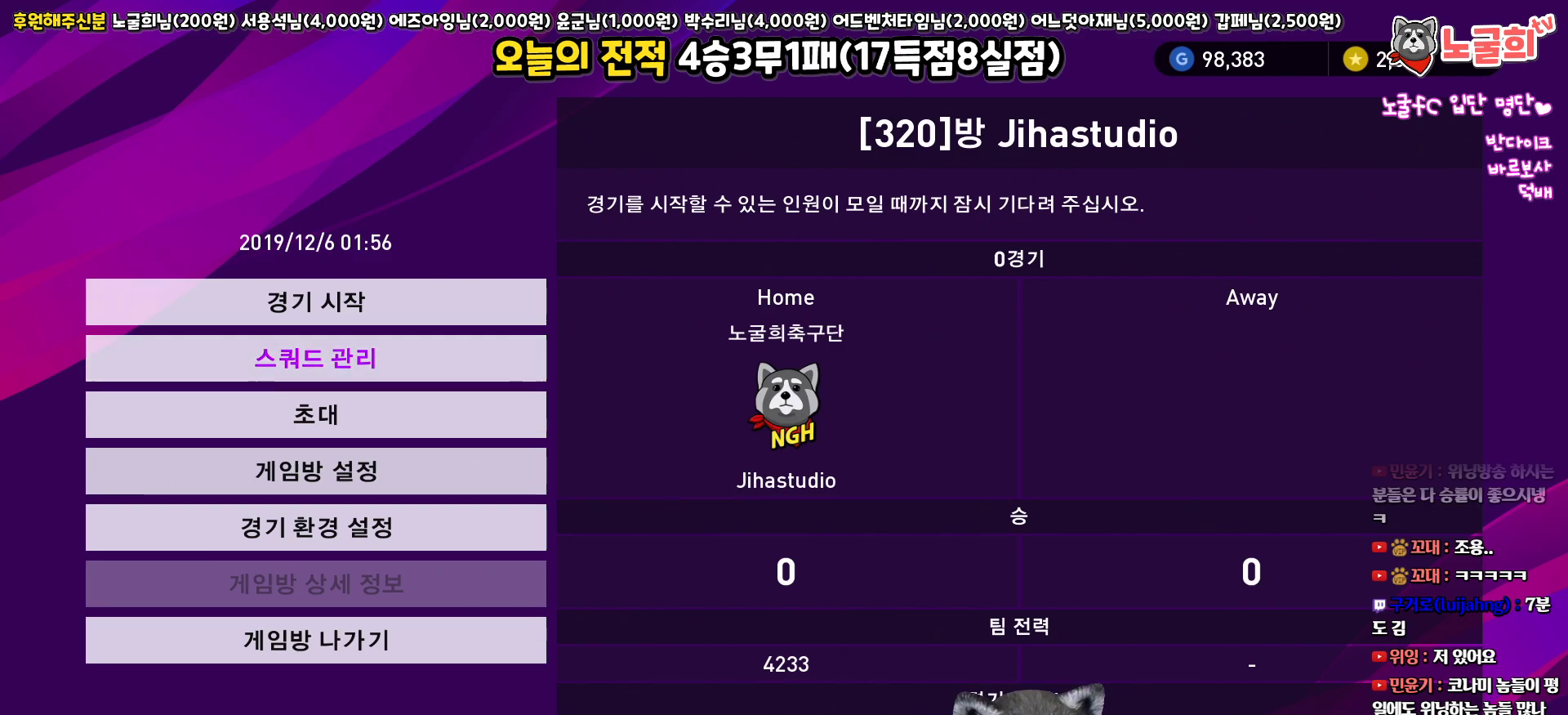
Gameplay with a controller (PlayStation layout); each line is a JSON object with the inputs held at the frame after it. "events" lists button and stick changes between this image and that frame as [ms after this image, input, new state], when the widget could be followed in between.
{"buttons": ["DPAD_DOWN"], "left_stick": "center", "right_stick": "center", "events": [[100, "DPAD_UP", "down"], [200, "DPAD_UP", "up"], [450, "DPAD_DOWN", "down"]]}
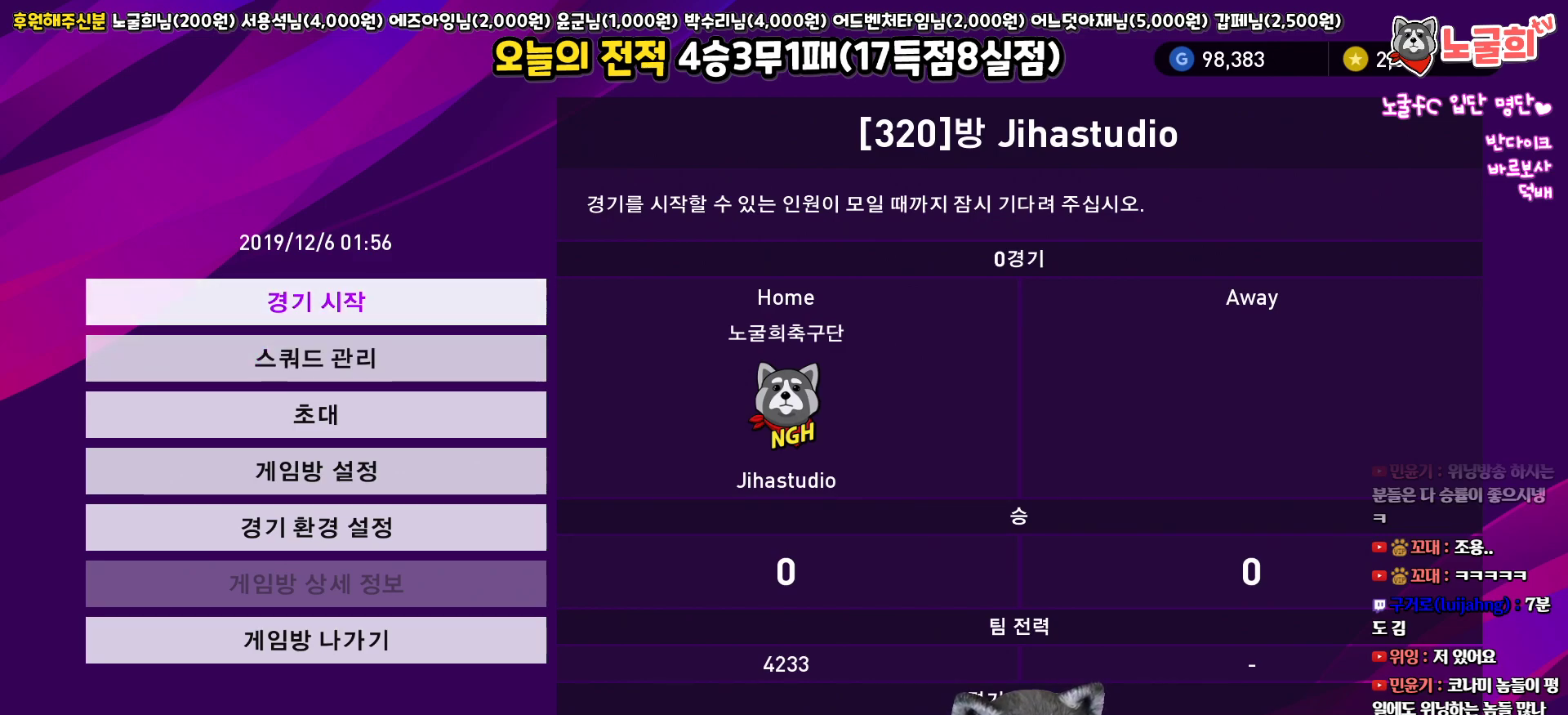
{"buttons": [], "left_stick": "center", "right_stick": "center", "events": [[67, "DPAD_DOWN", "up"], [233, "DPAD_UP", "down"], [350, "DPAD_UP", "up"]]}
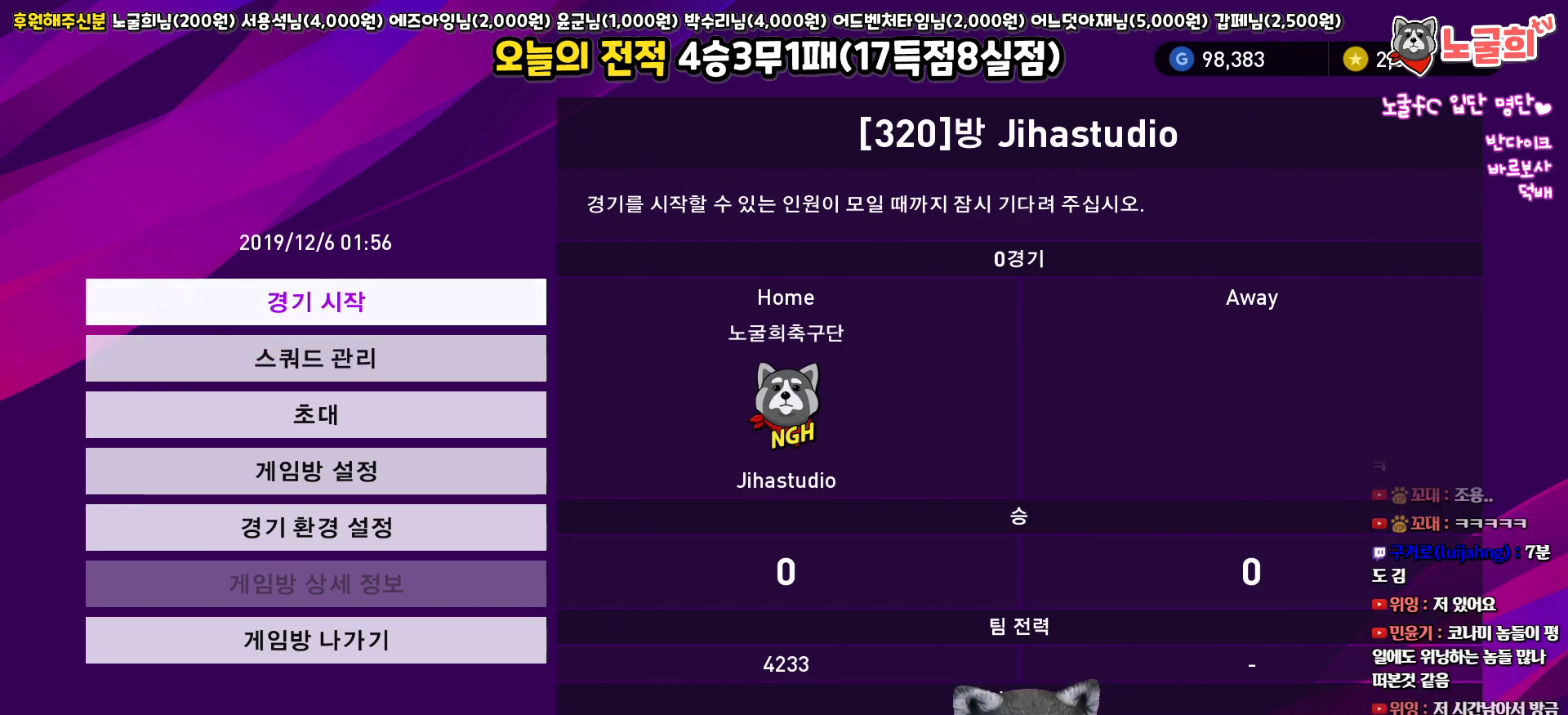
{"buttons": [], "left_stick": "center", "right_stick": "center", "events": [[83, "CIRCLE", "down"], [250, "CIRCLE", "up"]]}
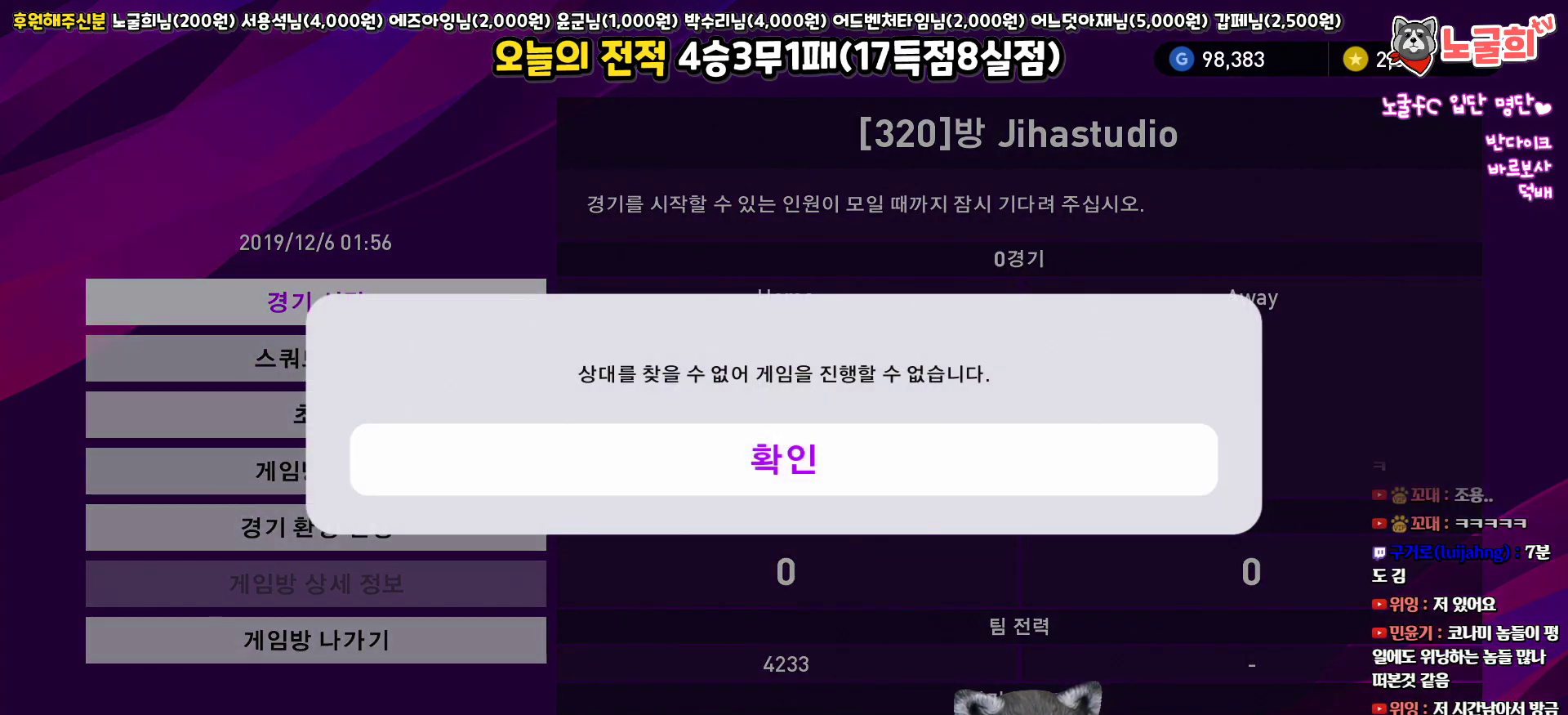
{"buttons": [], "left_stick": "center", "right_stick": "center", "events": []}
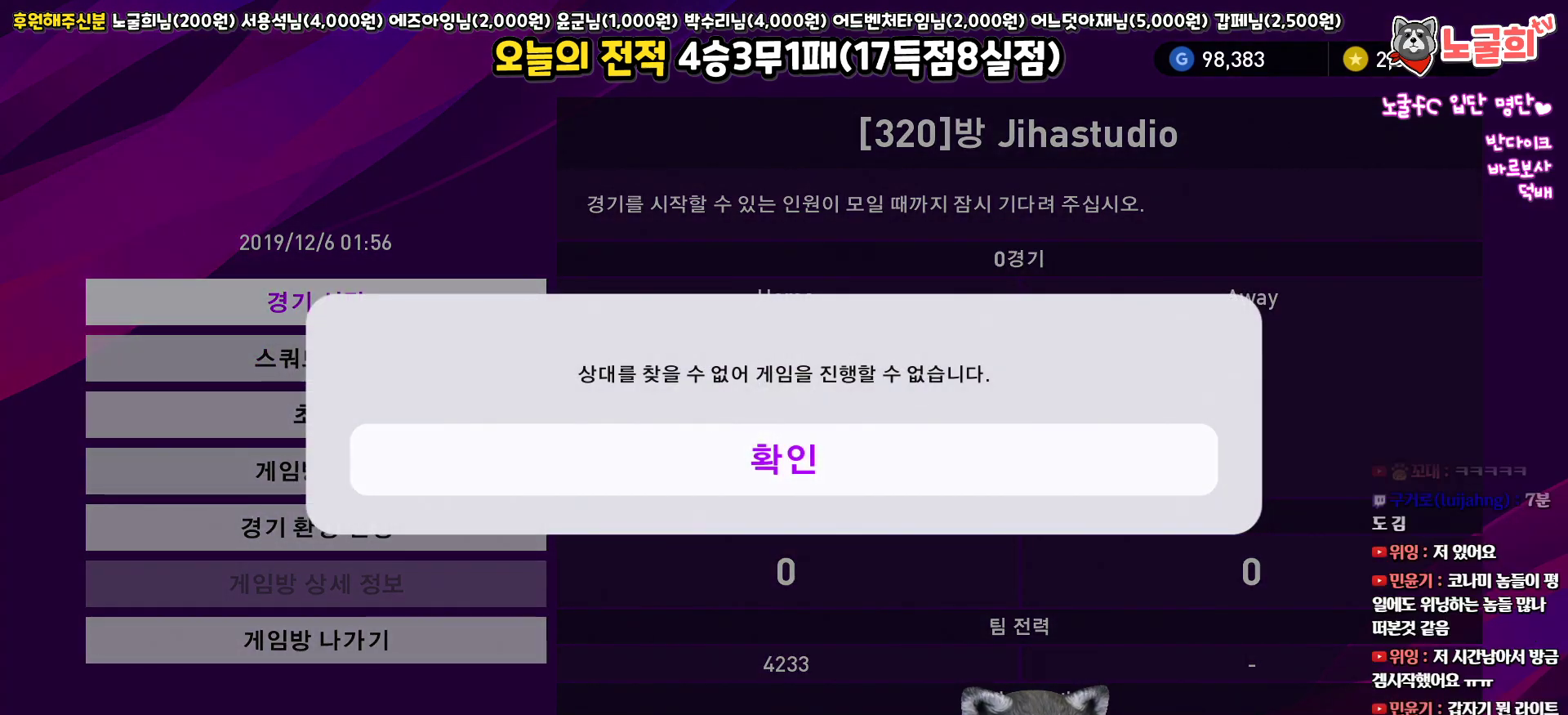
{"buttons": [], "left_stick": "center", "right_stick": "center", "events": []}
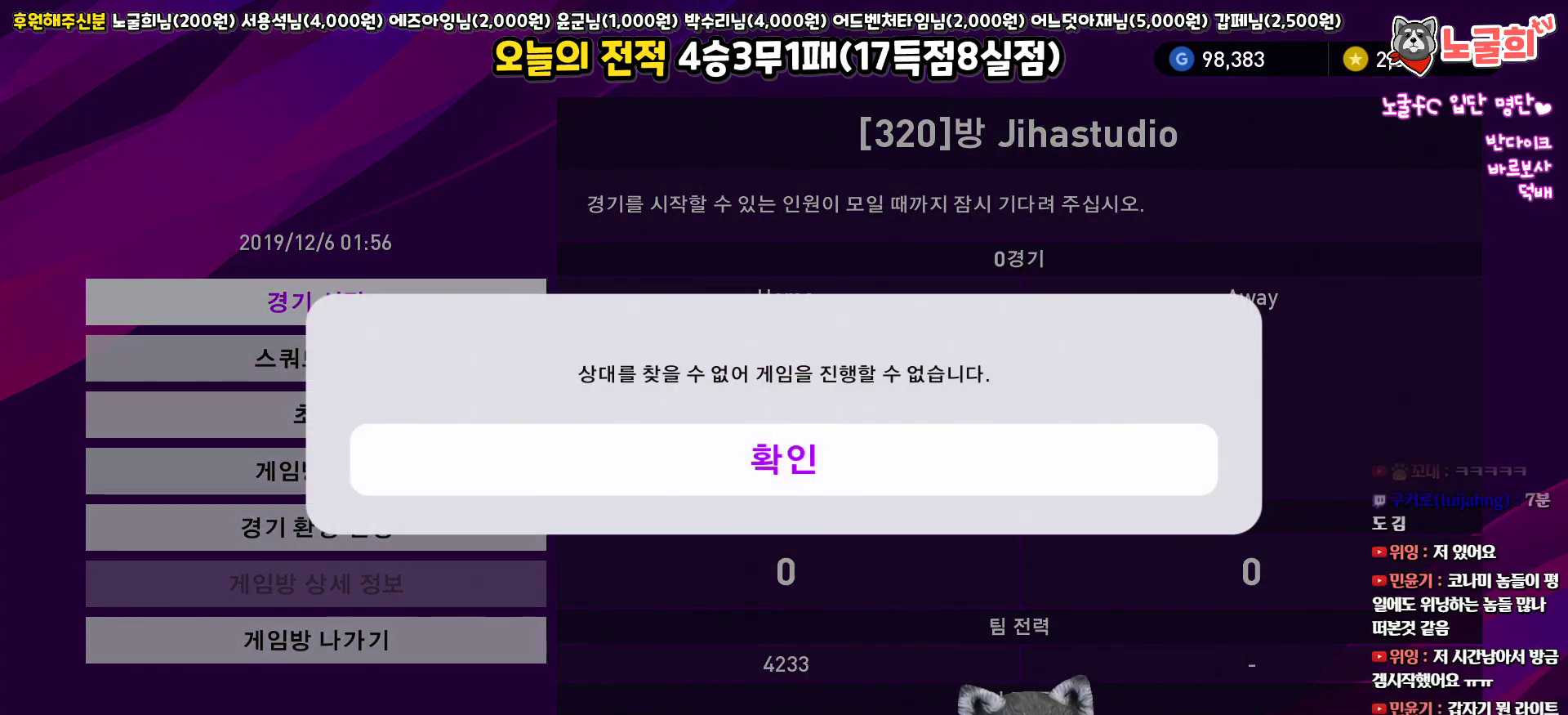
{"buttons": [], "left_stick": "center", "right_stick": "center", "events": []}
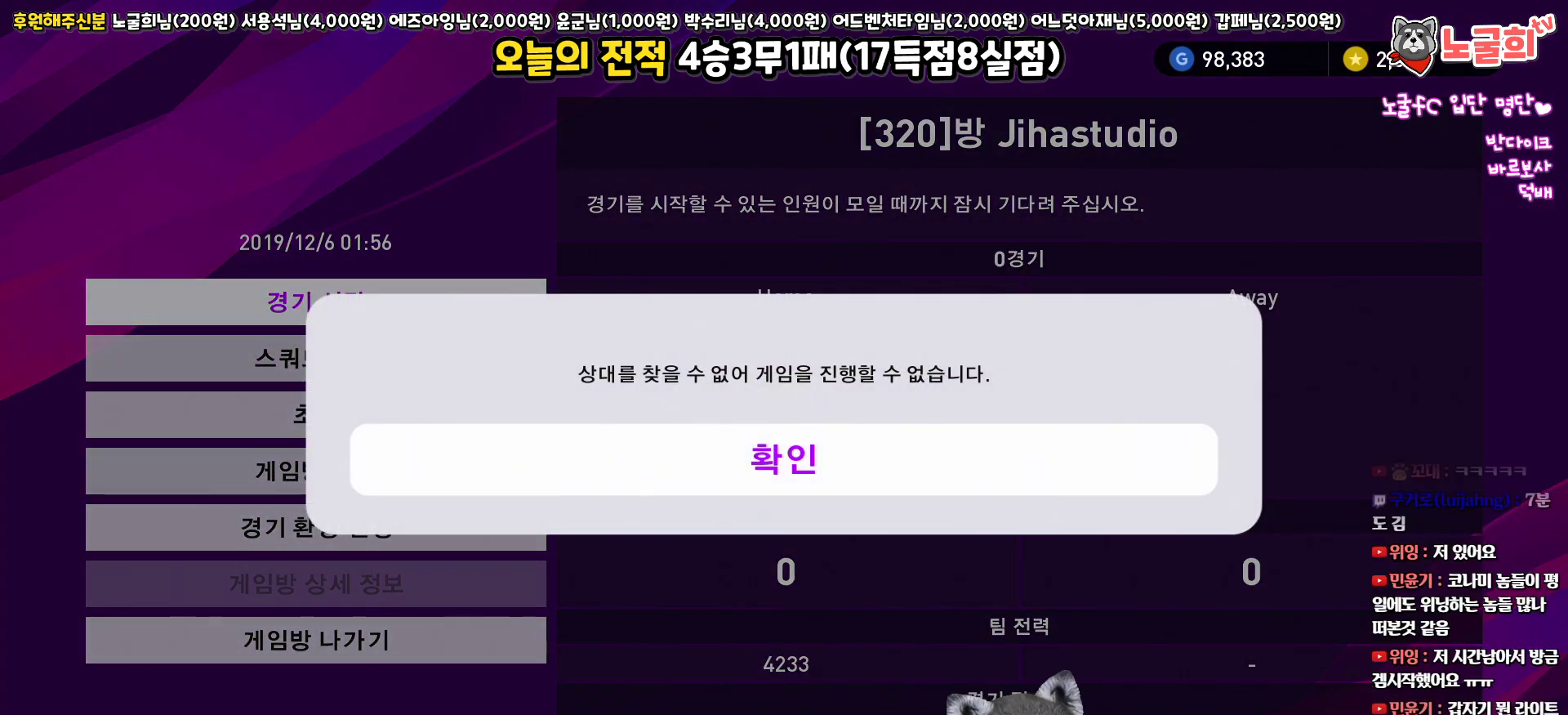
{"buttons": [], "left_stick": "center", "right_stick": "center", "events": []}
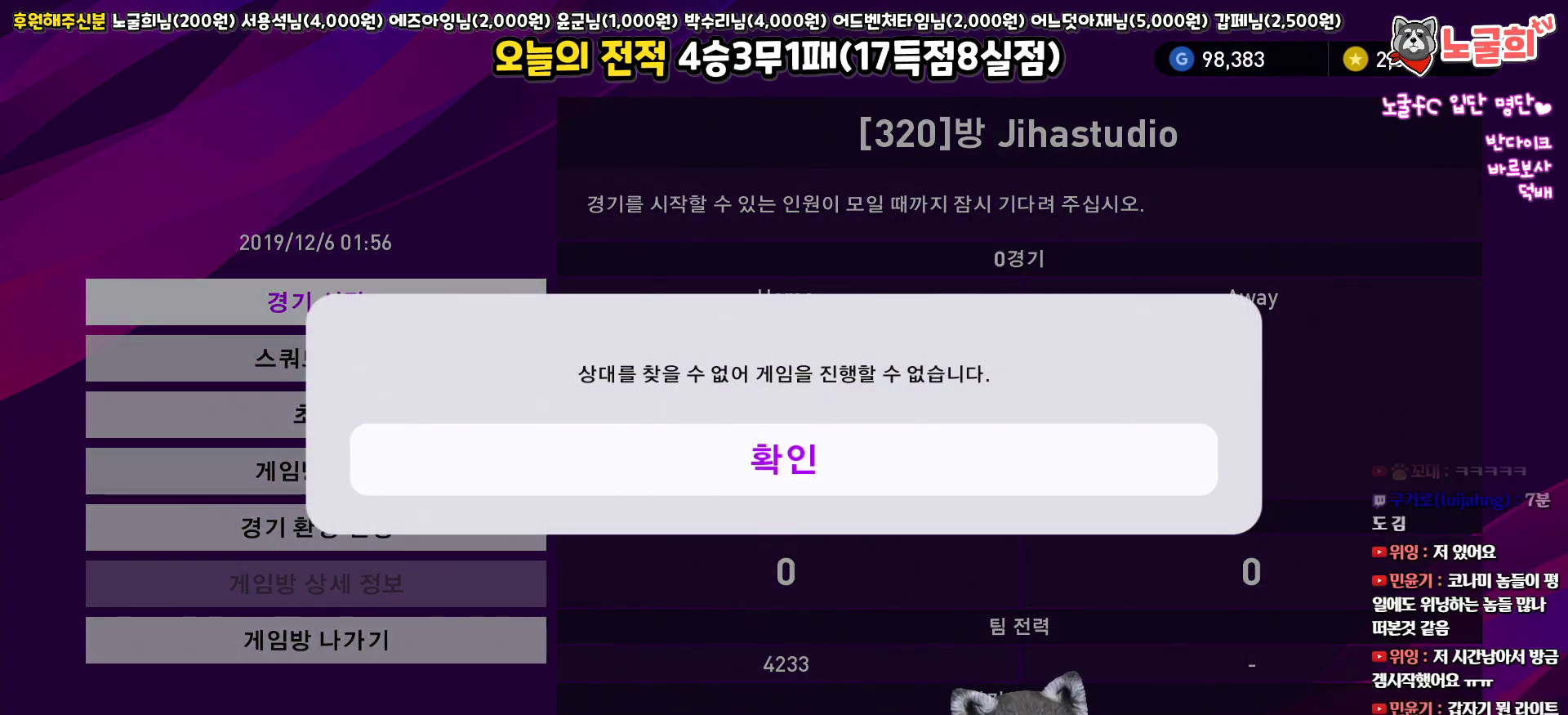
{"buttons": [], "left_stick": "center", "right_stick": "center", "events": []}
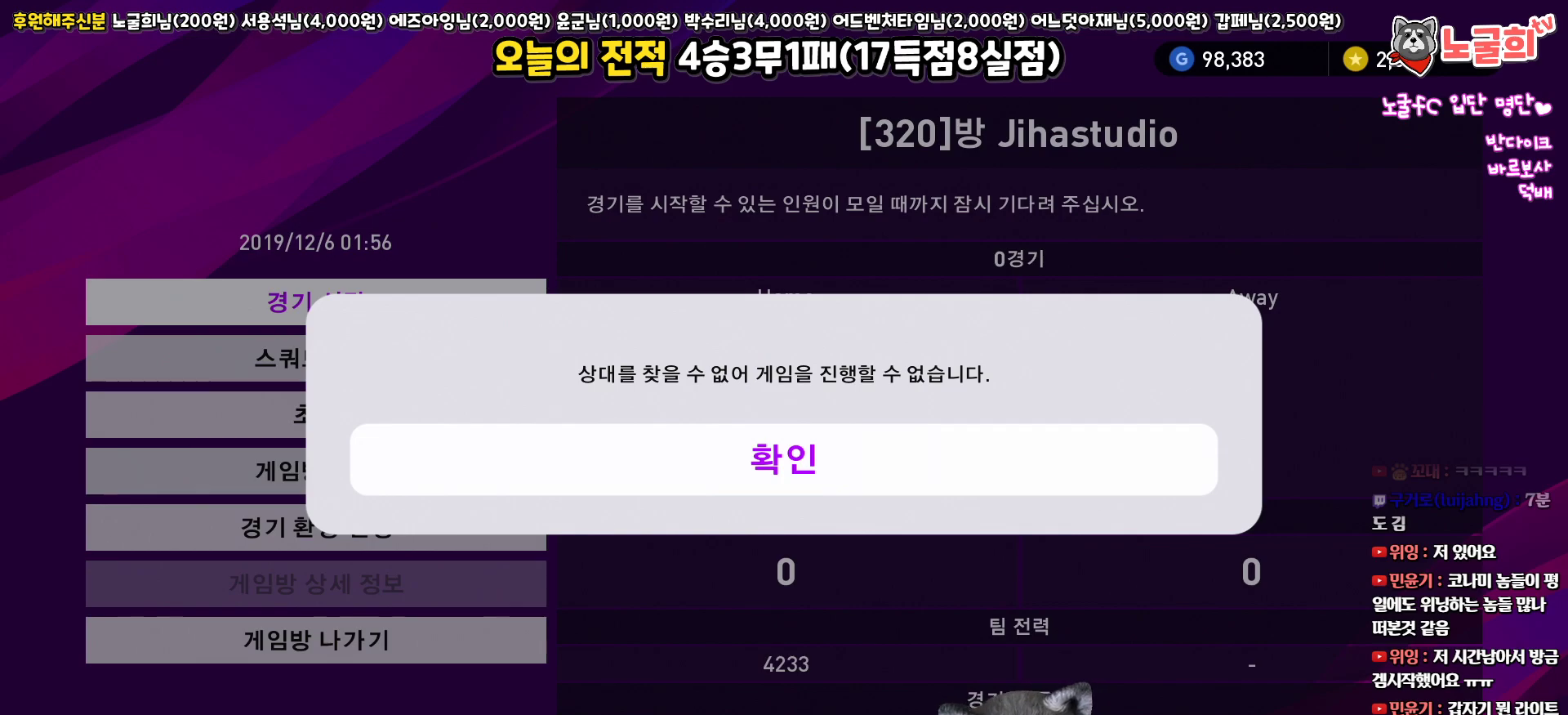
{"buttons": ["CIRCLE"], "left_stick": "center", "right_stick": "center", "events": [[483, "CIRCLE", "down"]]}
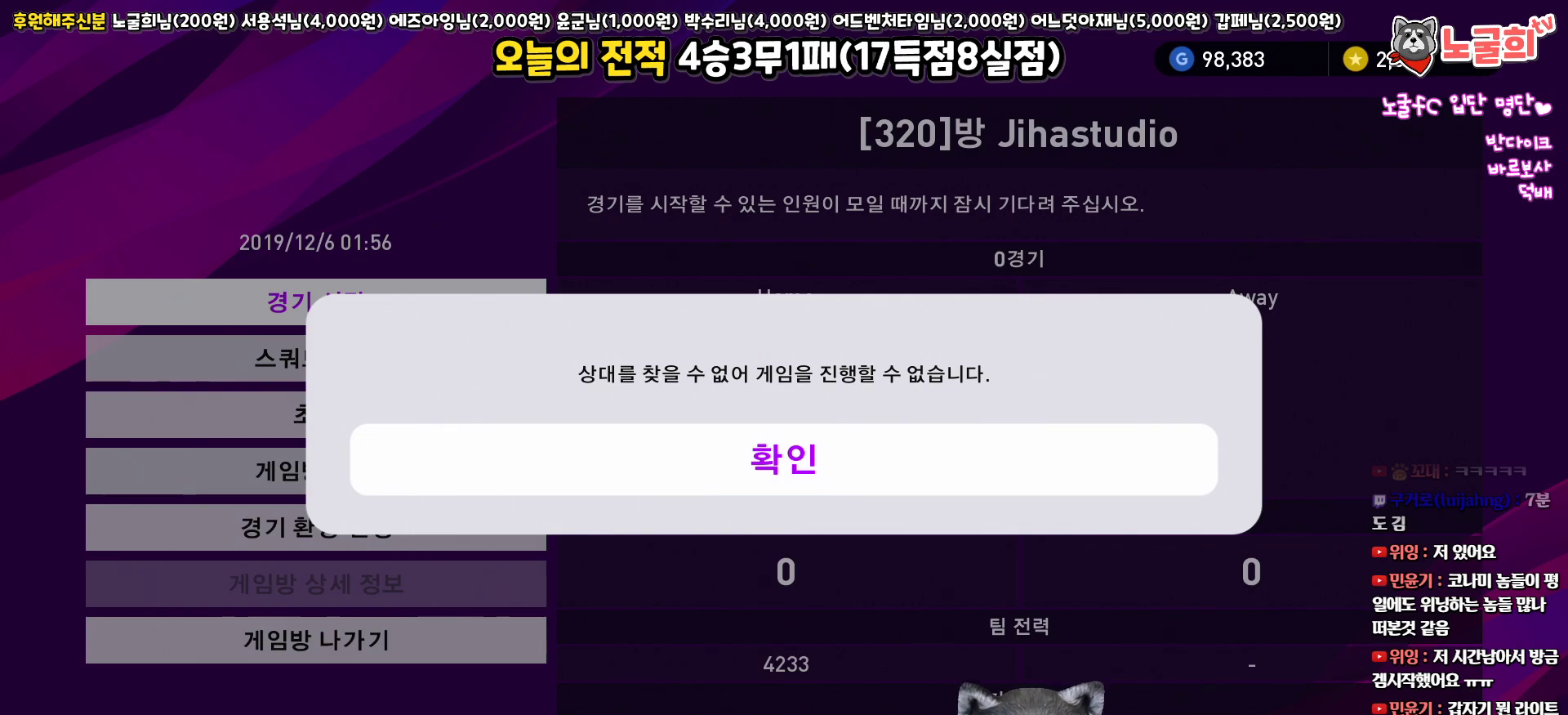
{"buttons": [], "left_stick": "center", "right_stick": "center", "events": [[117, "CIRCLE", "up"]]}